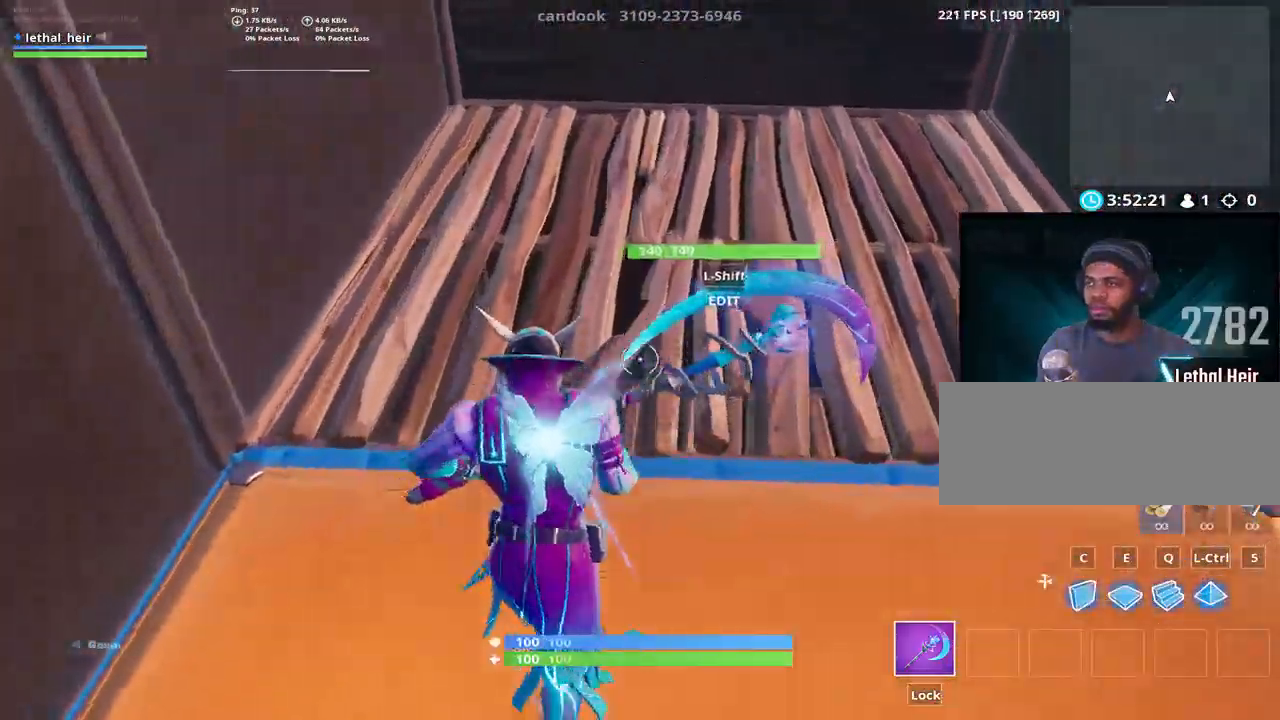
Gameplay with keyboard; each line is a JSON object with the keys held at the frame after it. "events" lists presses ("down") and releases ("up") of ".", "/", "0", "1", "2", "3", "4", "5", "6", "7", "8", "9", "a", "alt_l", "alt_r", "b", "backslash", "backspace", "c", "caps_lock", "comma", "ctrl_l", "ctrl_r", "d", "e", "equals", "f", "g", "h", "i", "j", "k", "l", "lbracket", "m", "minus", "n", "o", "p", "q", "quote", "r", "rbracket", "return", "s", "semicolon", "shift_l", "shift_r", "space", "super", "t", "tab", "tilde", "u", "v", "w", "x", "y" and "z" between this image and that frame as [ms after this image, input, new state], when the widget could be followed in between. No other keys are recorded. Mouse input is not recorded.
{"keys": [], "events": [[317, "v", "down"], [317, "w", "up"], [467, "v", "up"]]}
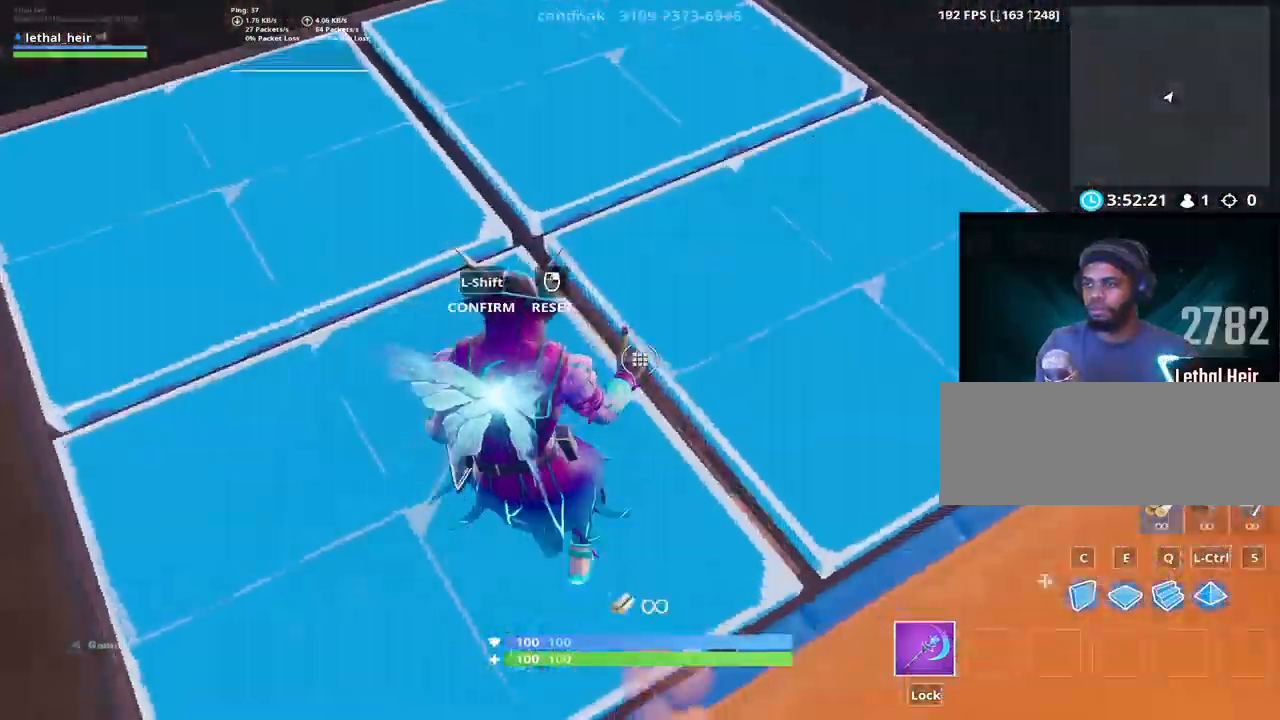
{"keys": [], "events": [[184, "v", "down"], [317, "v", "up"]]}
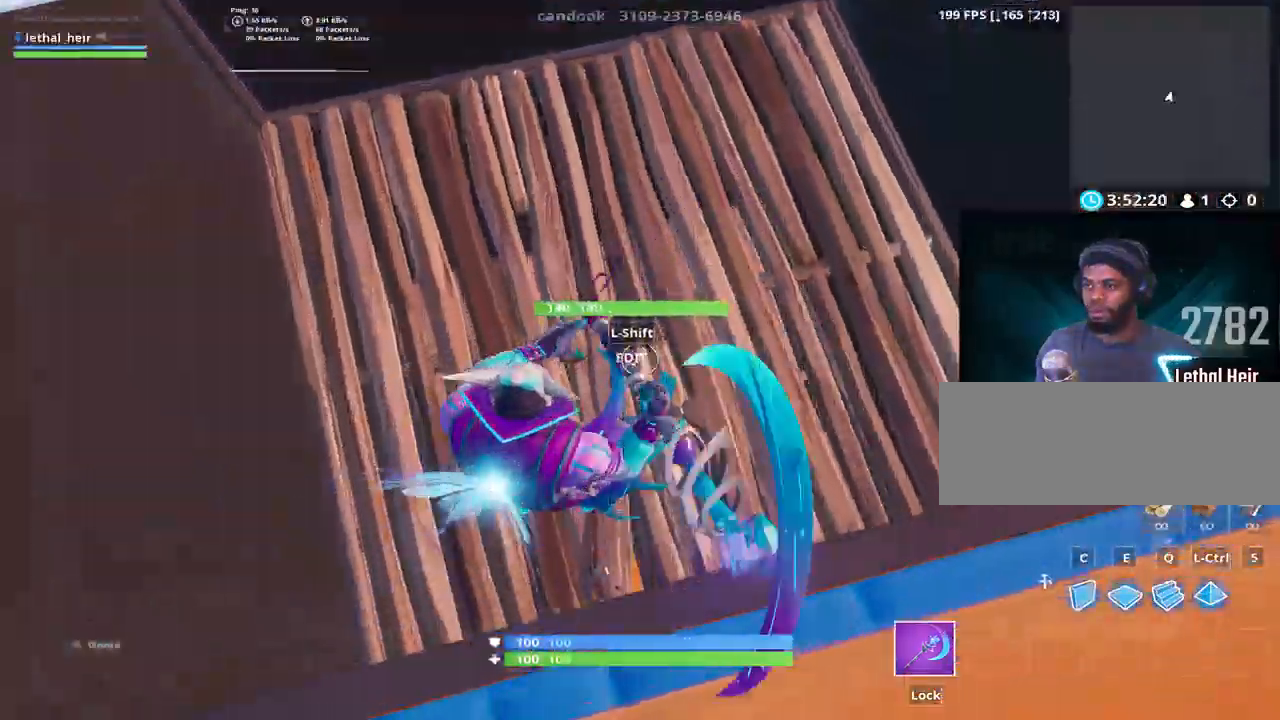
{"keys": [], "events": [[100, "v", "down"], [200, "v", "up"], [267, "v", "down"], [350, "v", "up"]]}
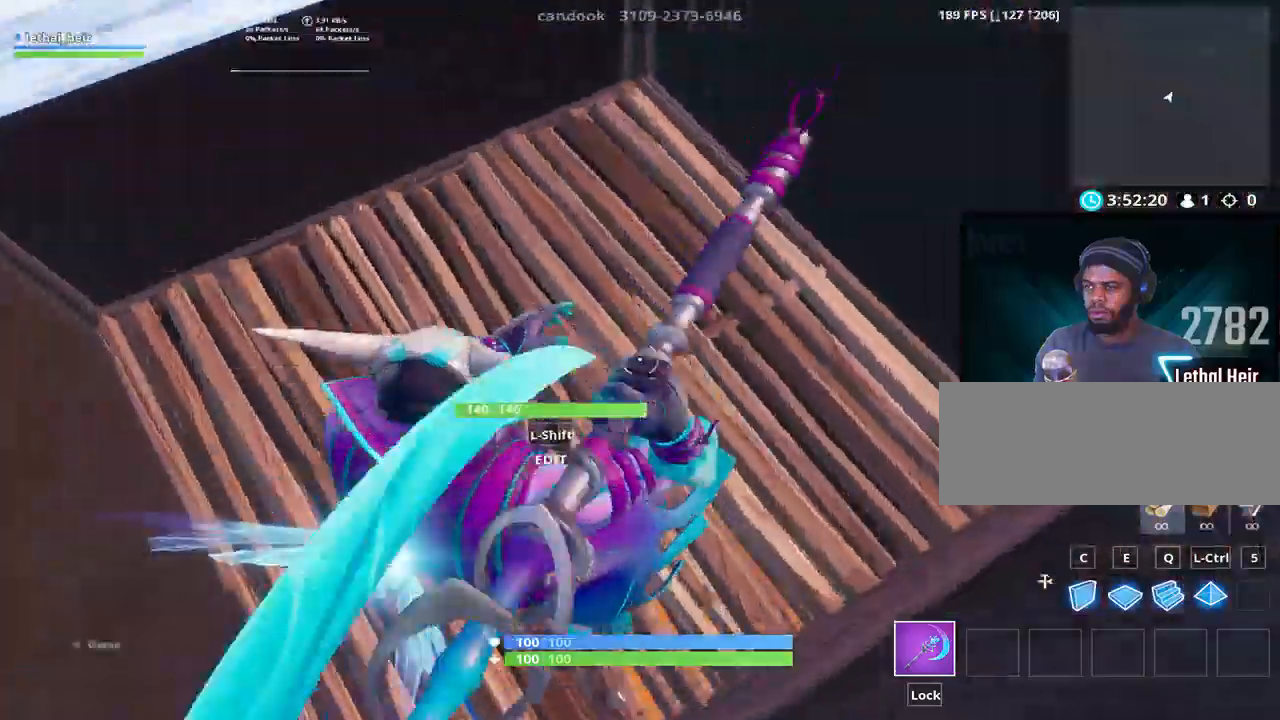
{"keys": [], "events": [[84, "v", "down"], [167, "v", "up"], [200, "v", "down"], [317, "v", "up"]]}
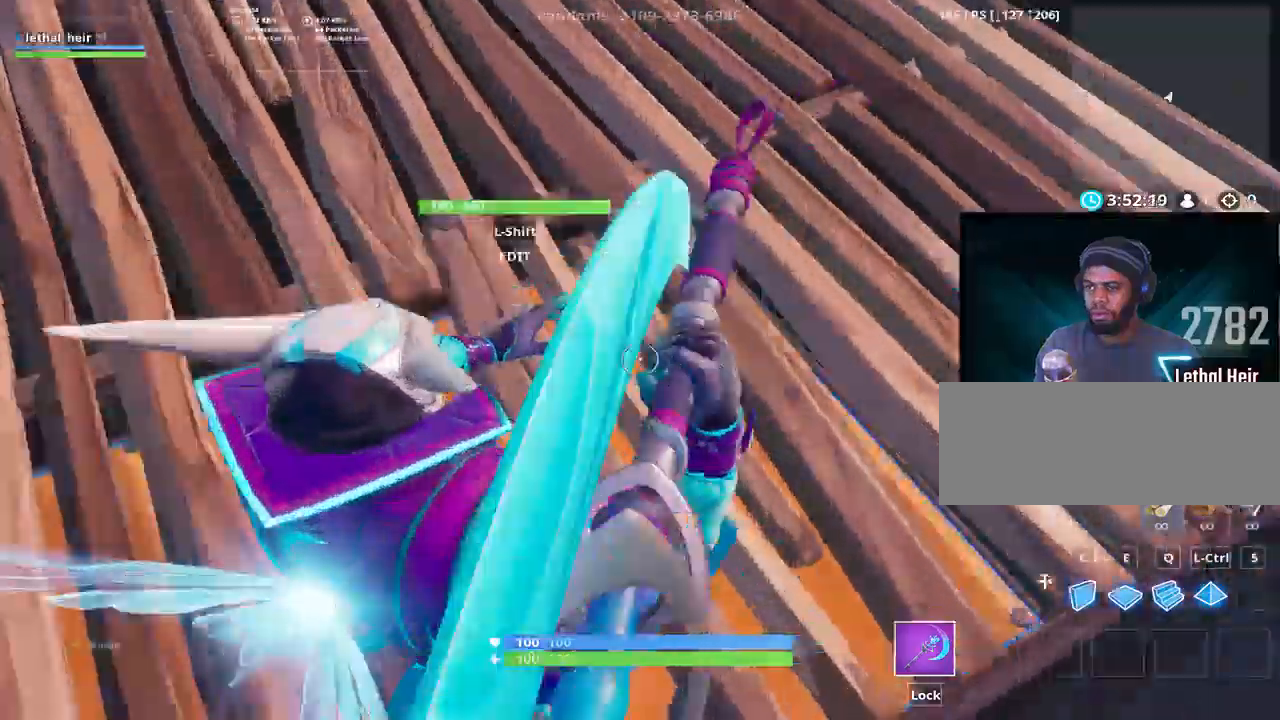
{"keys": [], "events": [[50, "v", "down"], [167, "v", "up"], [200, "v", "down"], [267, "v", "up"]]}
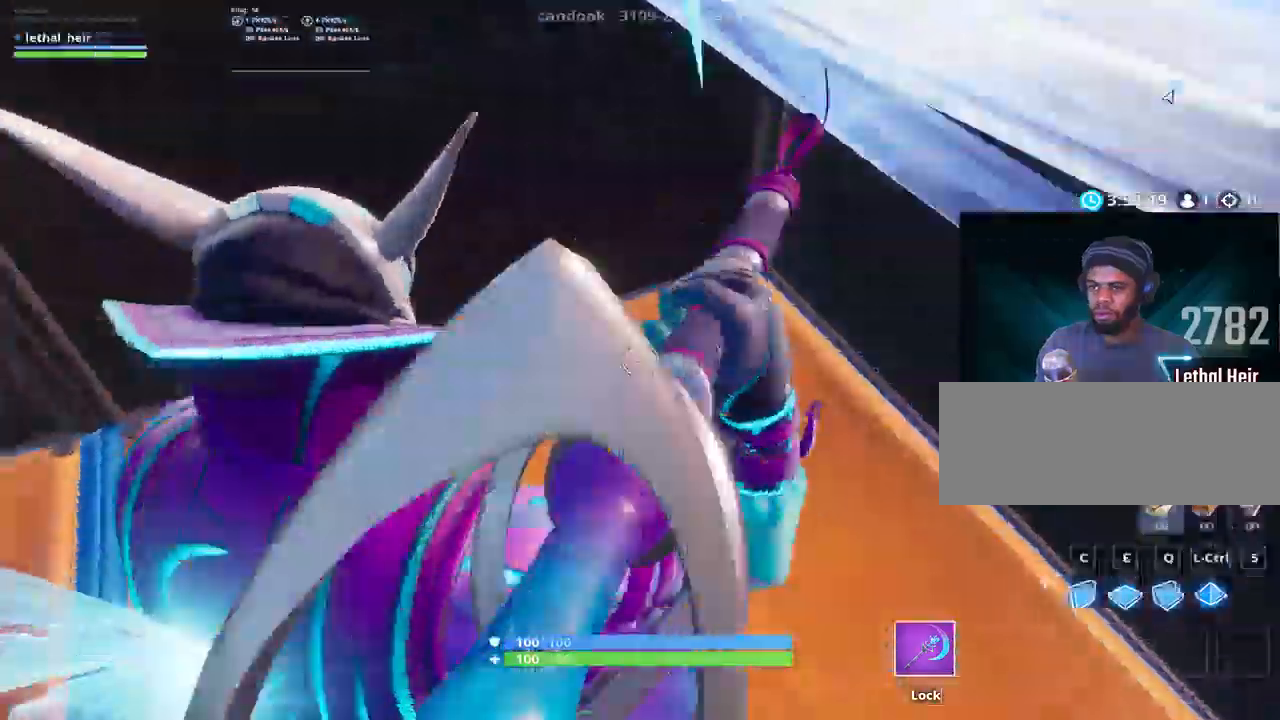
{"keys": ["d", "w"], "events": [[84, "d", "down"], [150, "w", "down"], [284, "d", "up"], [434, "d", "down"]]}
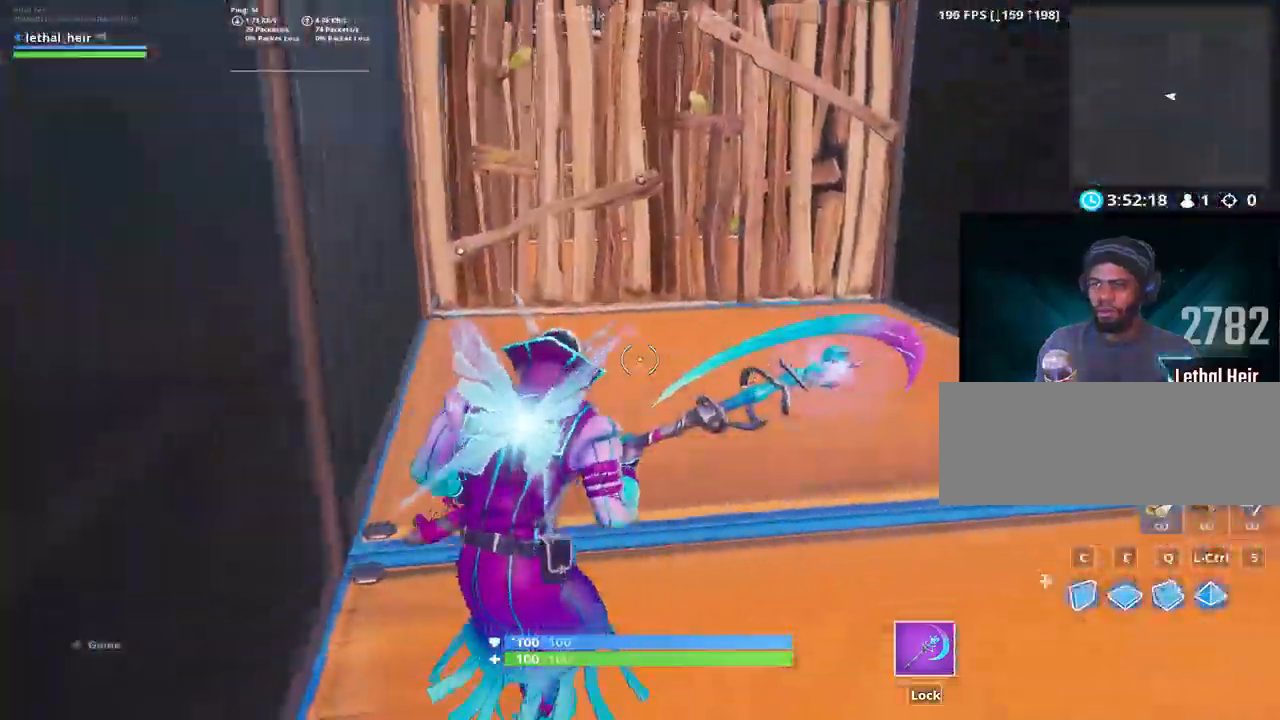
{"keys": ["w"], "events": [[117, "d", "up"]]}
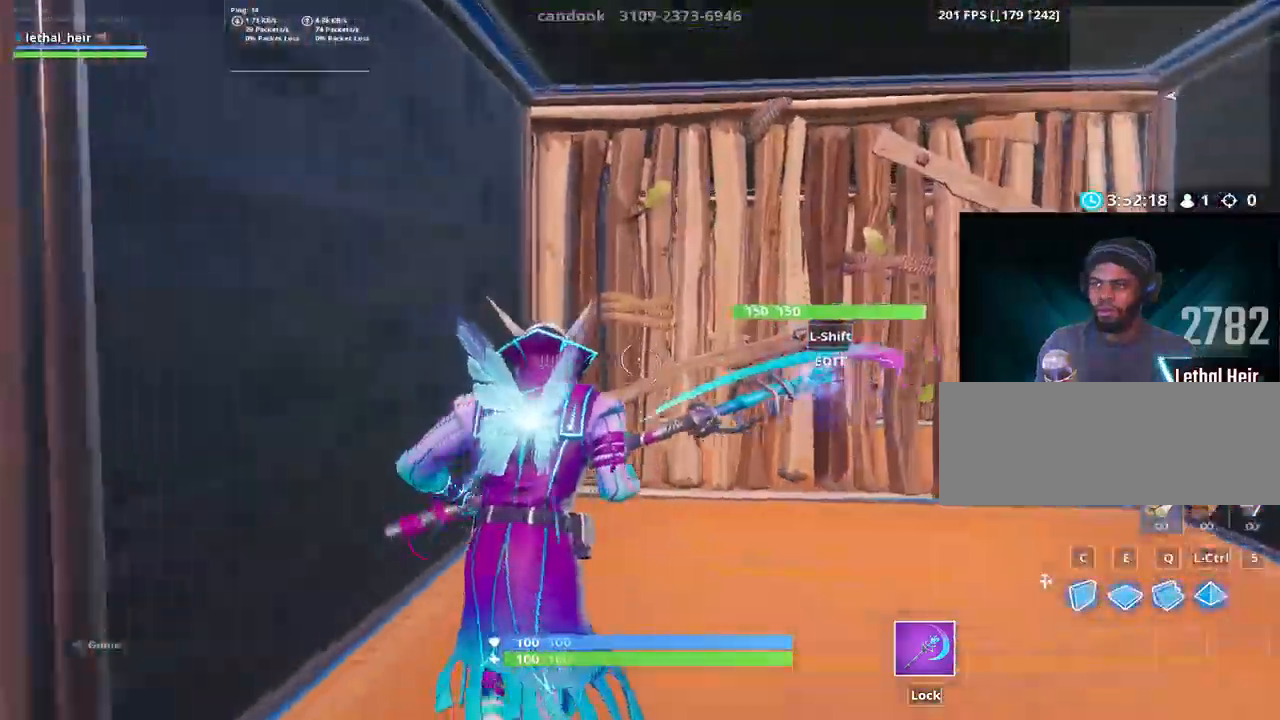
{"keys": ["w"], "events": [[34, "v", "down"], [200, "v", "up"], [384, "v", "down"], [484, "v", "up"]]}
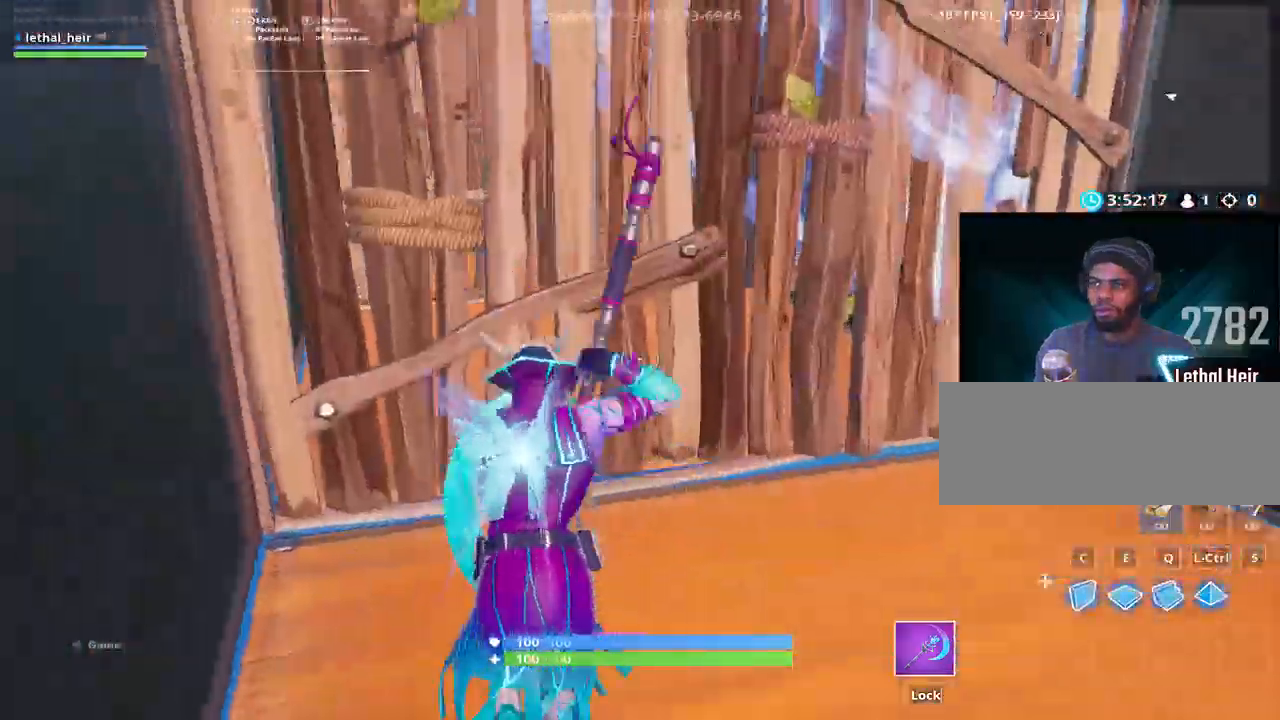
{"keys": ["w"], "events": [[84, "d", "down"], [234, "d", "up"]]}
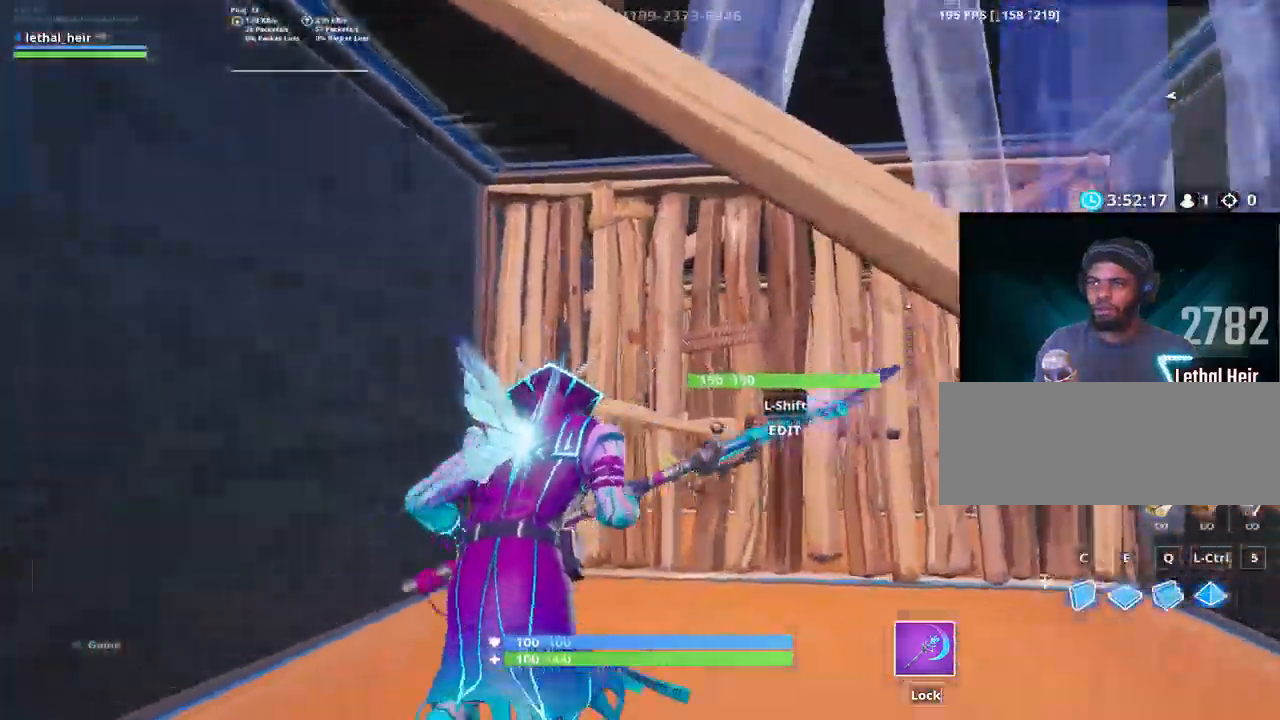
{"keys": ["w"], "events": [[50, "ctrl_l", "down"], [117, "ctrl_l", "up"], [350, "ctrl_l", "down"], [467, "ctrl_l", "up"]]}
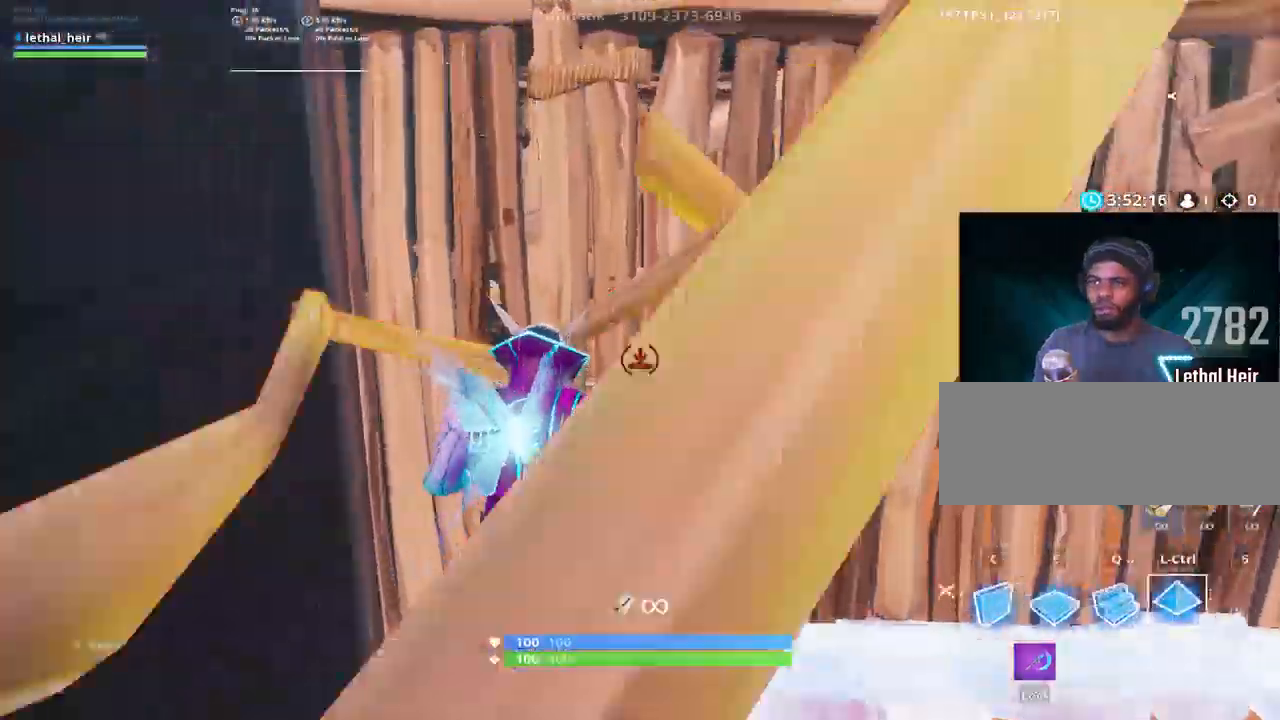
{"keys": [], "events": [[34, "w", "up"], [284, "caps_lock", "down"], [417, "caps_lock", "up"]]}
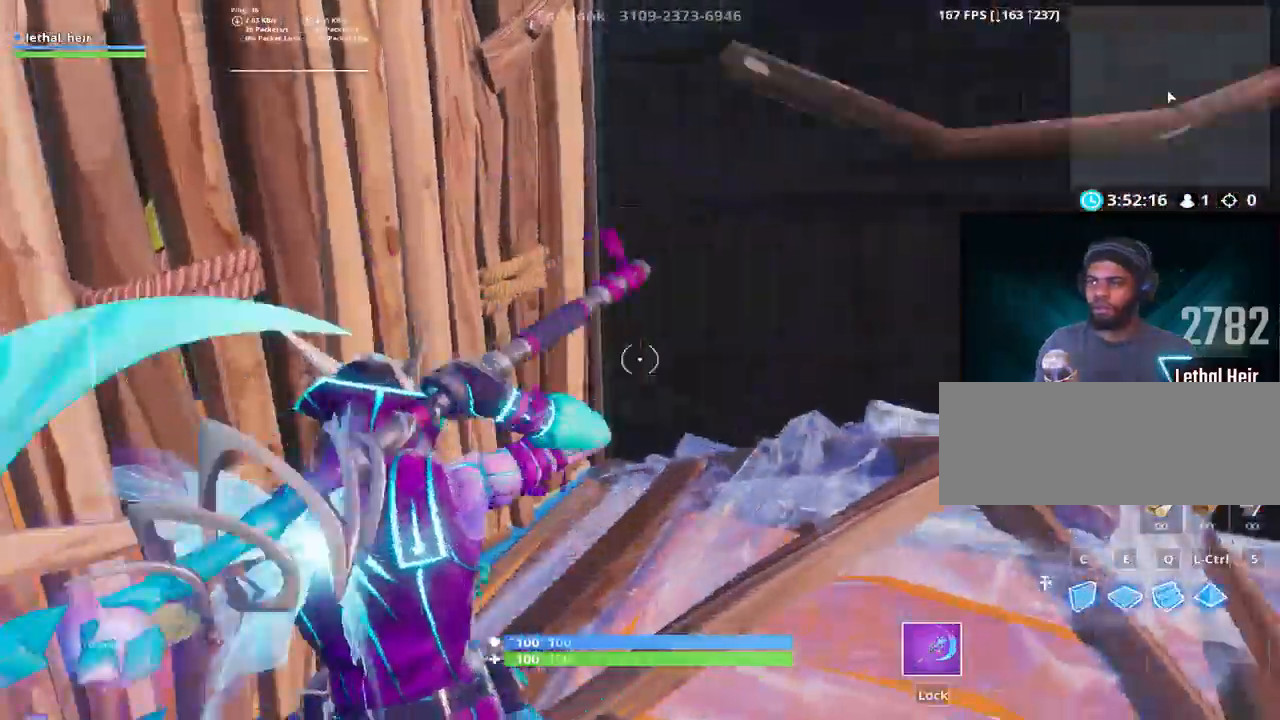
{"keys": ["d", "s"], "events": [[34, "w", "down"], [200, "d", "down"], [267, "w", "up"], [417, "s", "down"]]}
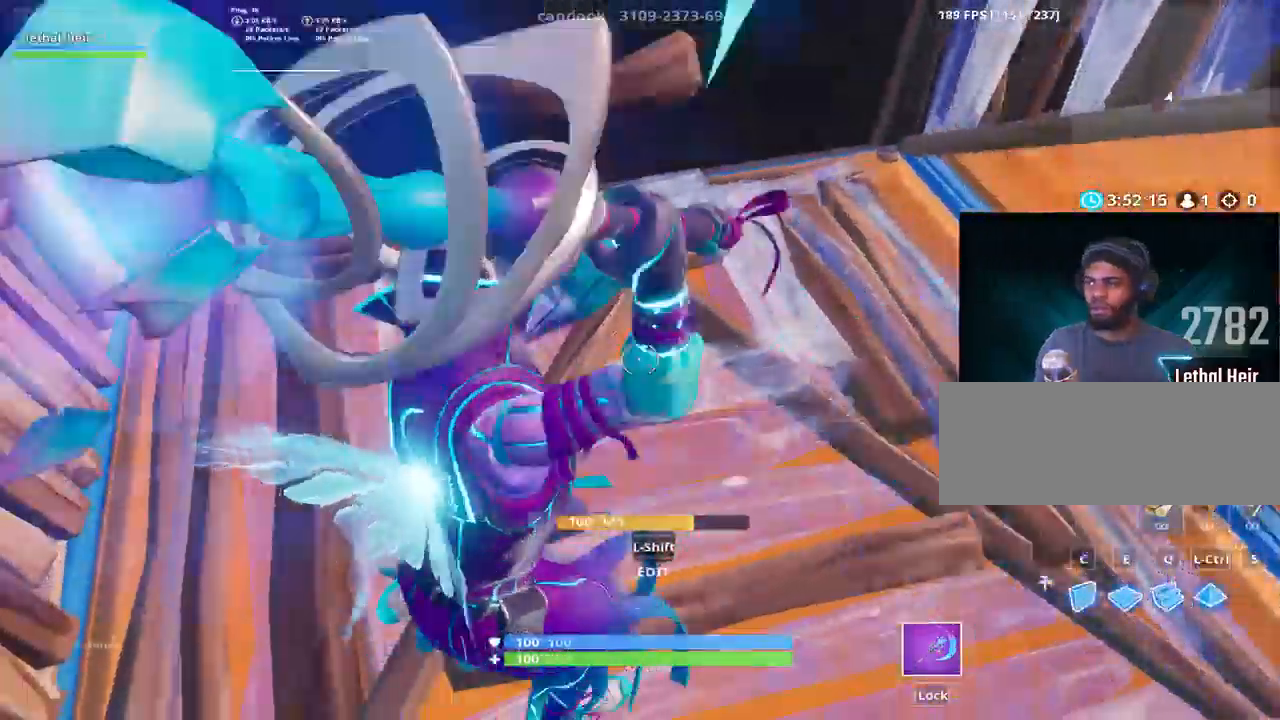
{"keys": ["d"], "events": [[117, "d", "up"], [117, "s", "up"], [300, "d", "down"], [367, "d", "up"], [450, "d", "down"]]}
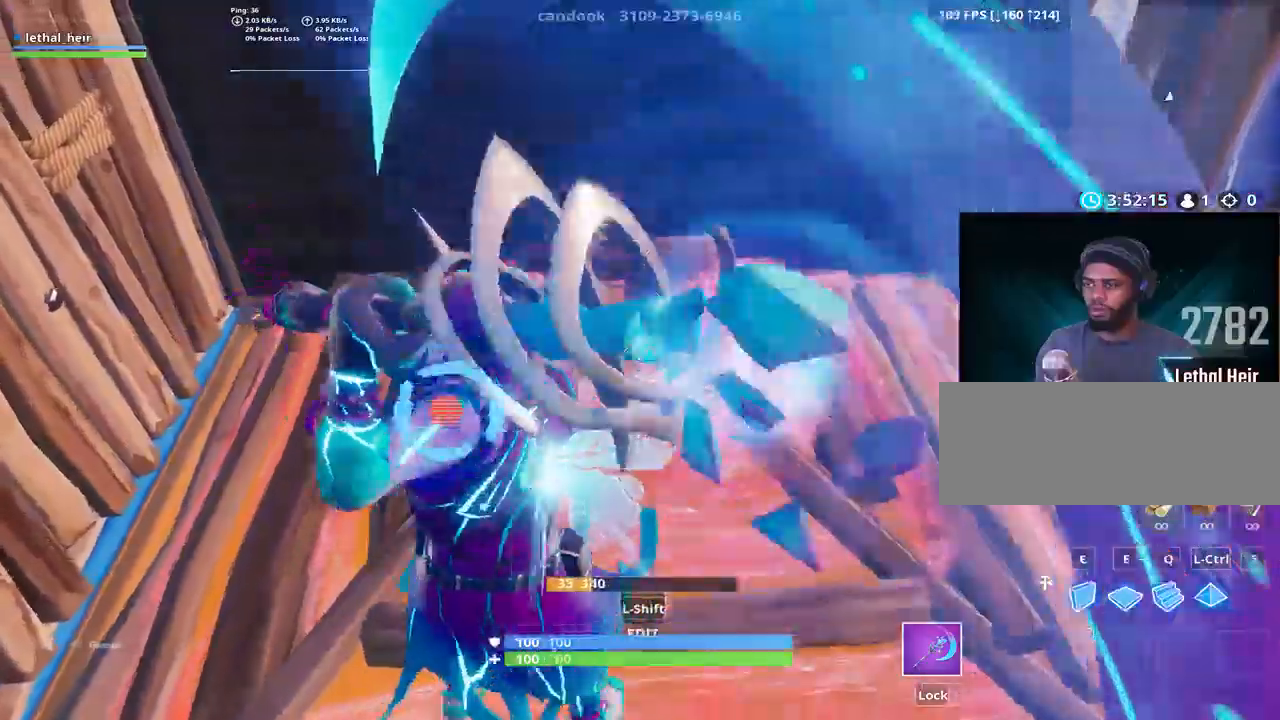
{"keys": ["s"], "events": [[184, "space", "down"], [367, "space", "up"], [400, "s", "down"], [500, "d", "up"]]}
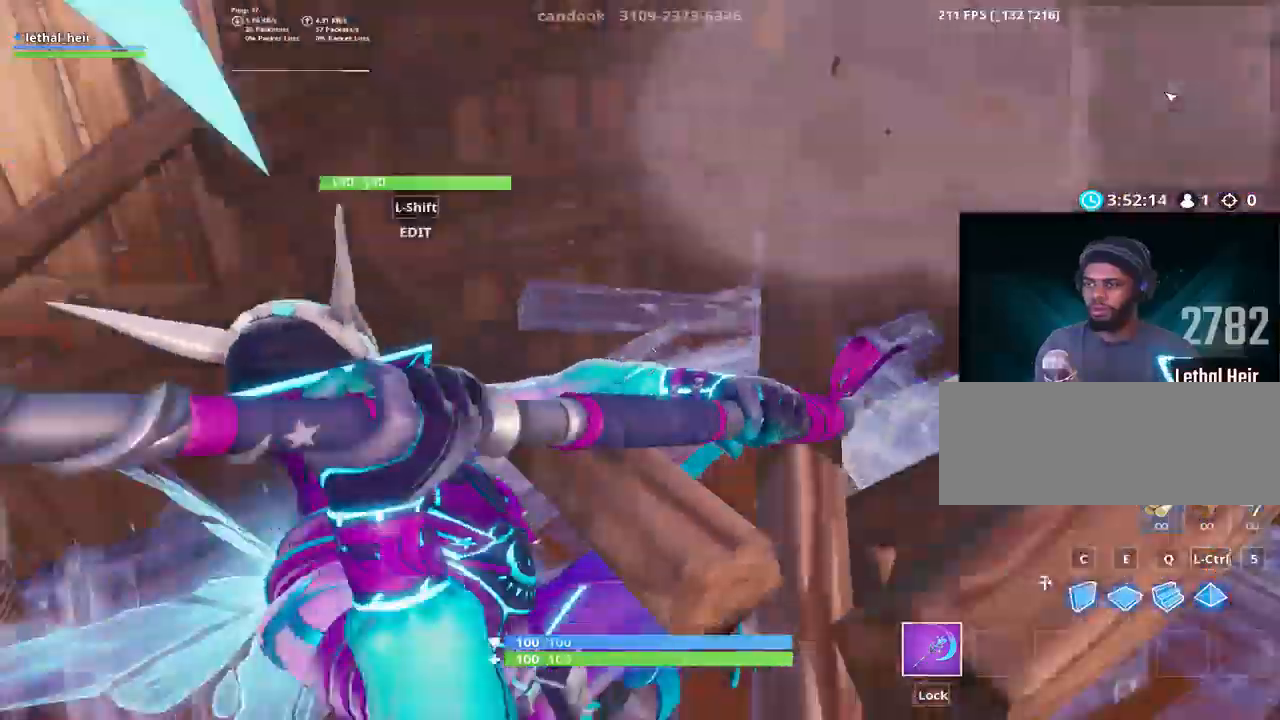
{"keys": ["w"], "events": [[34, "a", "down"], [117, "d", "down"], [250, "s", "up"], [300, "a", "up"], [400, "d", "up"], [450, "w", "down"]]}
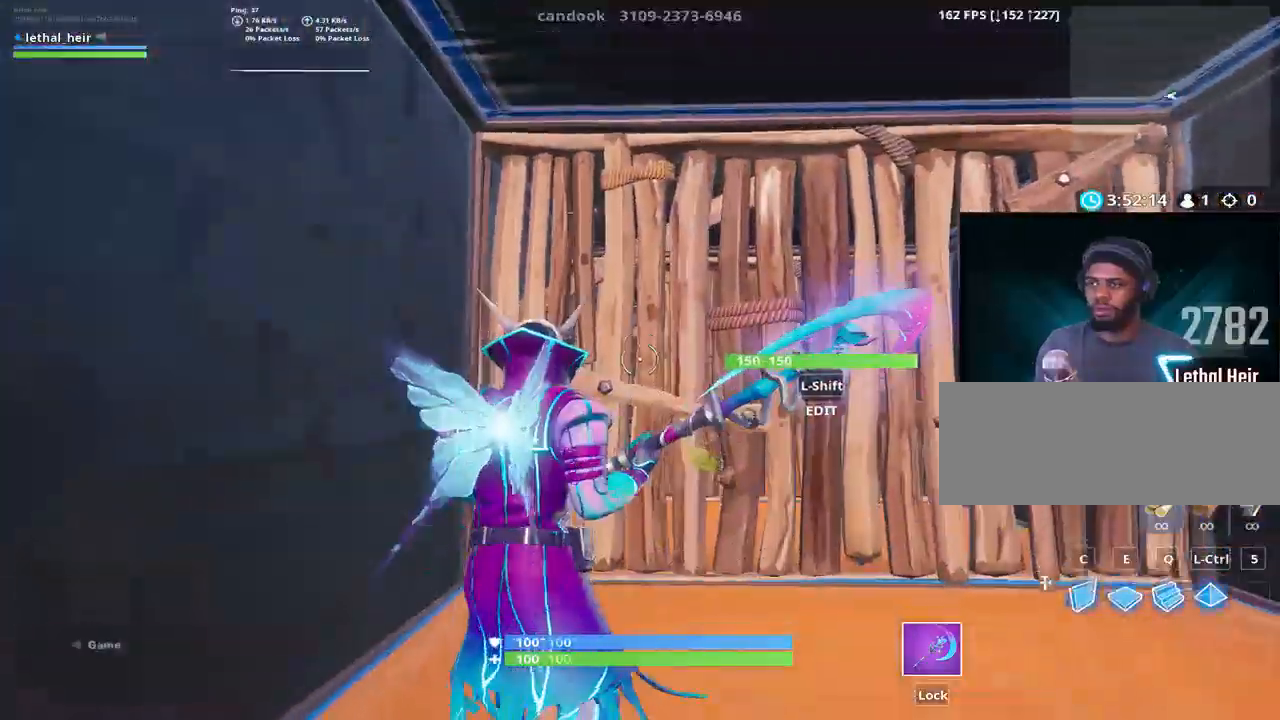
{"keys": ["w"], "events": [[117, "shift_l", "down"], [300, "shift_l", "up"]]}
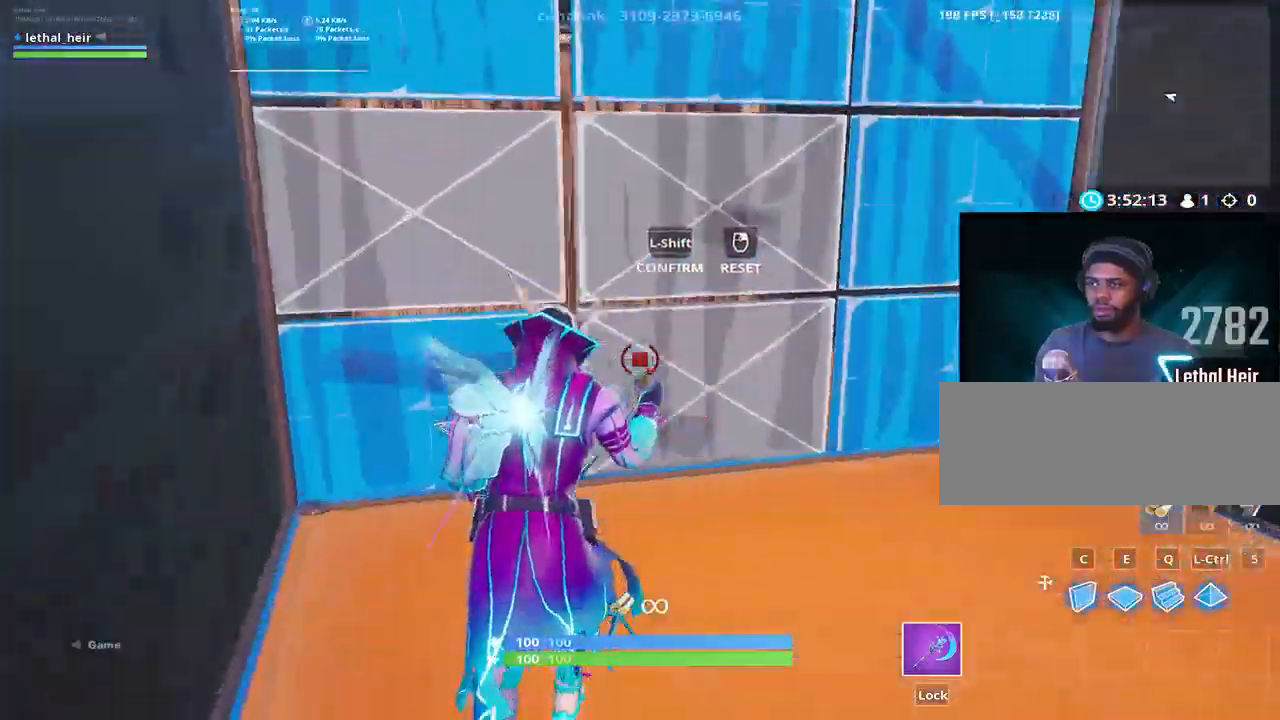
{"keys": ["w"], "events": [[100, "shift_l", "down"], [217, "shift_l", "up"], [250, "d", "down"], [434, "d", "up"]]}
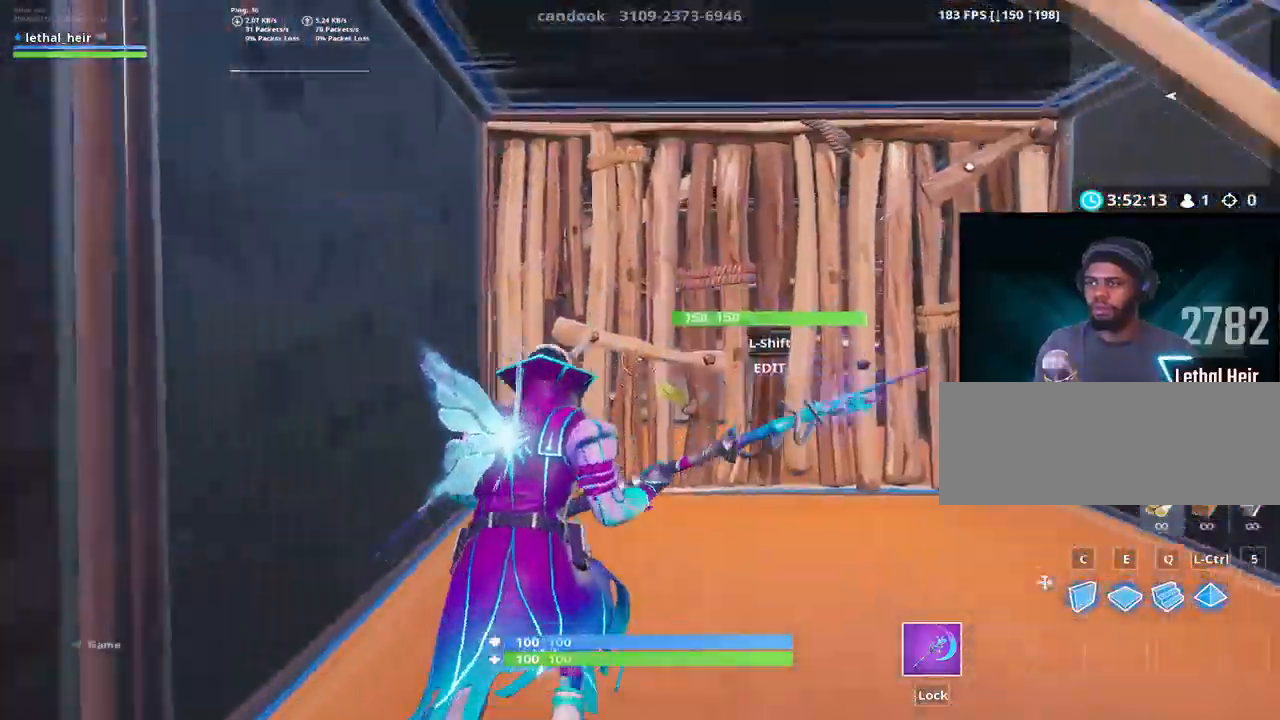
{"keys": ["w"], "events": [[34, "d", "down"], [284, "shift_l", "down"], [317, "d", "up"], [384, "shift_l", "up"]]}
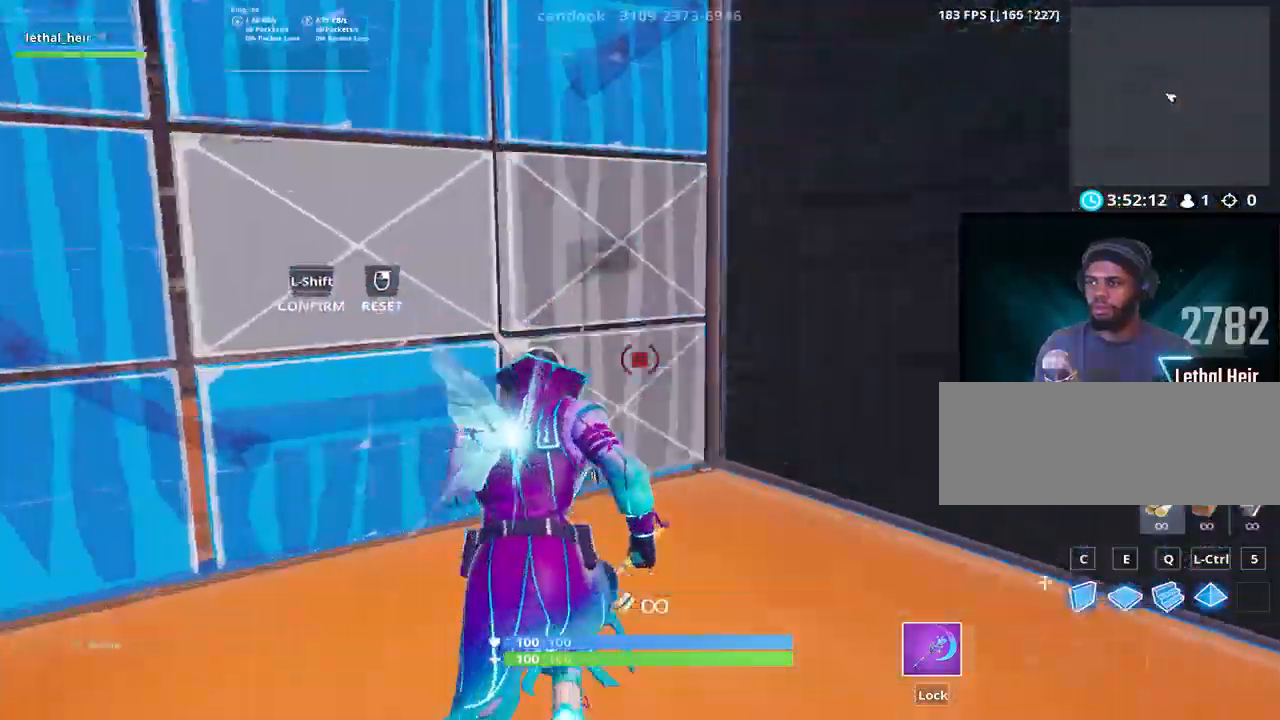
{"keys": ["w"], "events": [[134, "shift_l", "down"], [234, "shift_l", "up"], [317, "d", "down"], [384, "d", "up"]]}
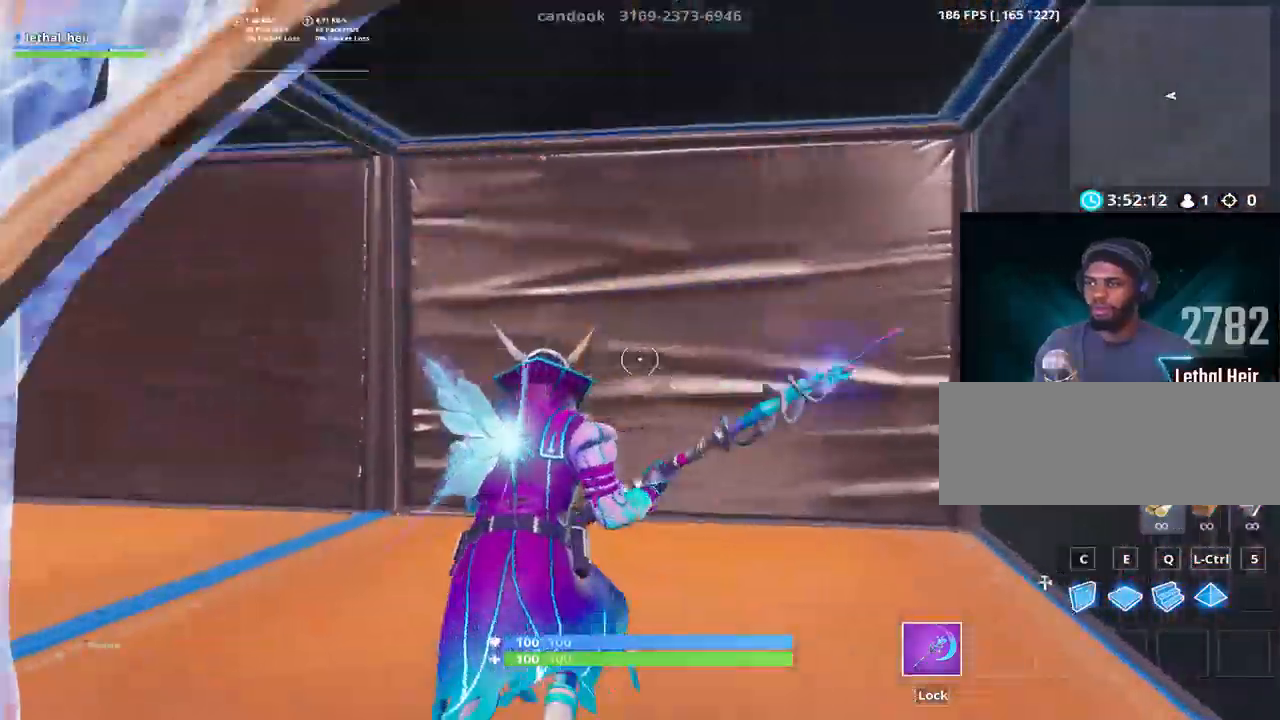
{"keys": ["w"], "events": [[134, "shift_l", "down"], [200, "shift_l", "up"]]}
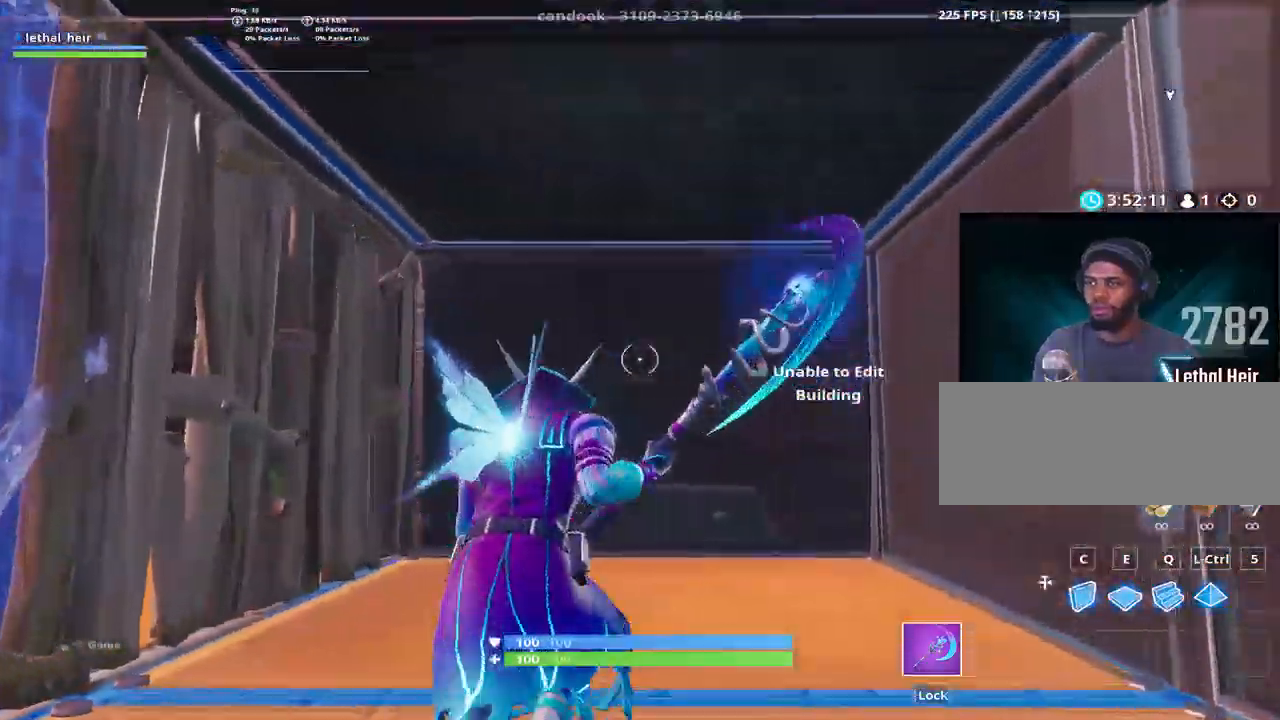
{"keys": ["d", "w"], "events": [[17, "d", "down"], [350, "shift_l", "down"], [467, "shift_l", "up"]]}